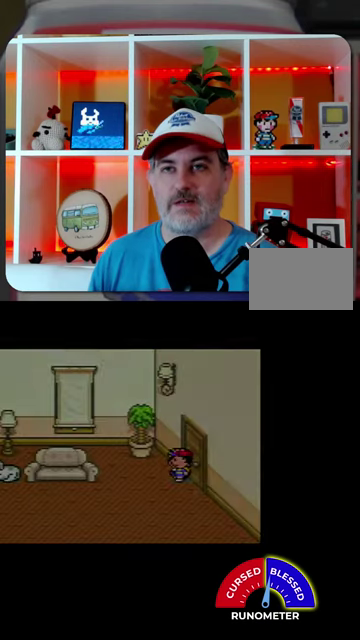
Gameplay with a controller (Nintendo layout); each line is a JSON object with the inputs held at the frame after it. "events" lists button and stick changes between this image and that frame as [ms after this image, input, new state], when the widget could be followed in between. Not read: L1 L3 R1 R3.
{"buttons": ["DPAD_RIGHT"], "events": [[400, "DPAD_RIGHT", "down"]]}
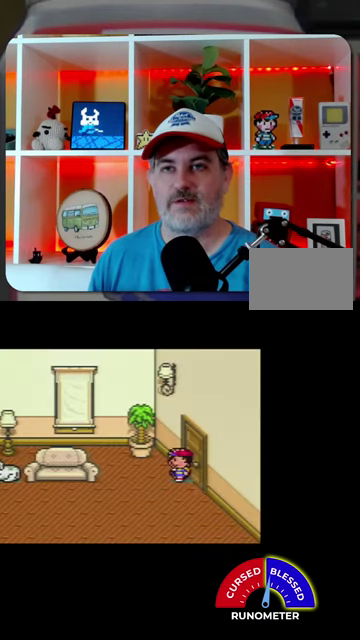
{"buttons": [], "events": [[34, "DPAD_RIGHT", "up"]]}
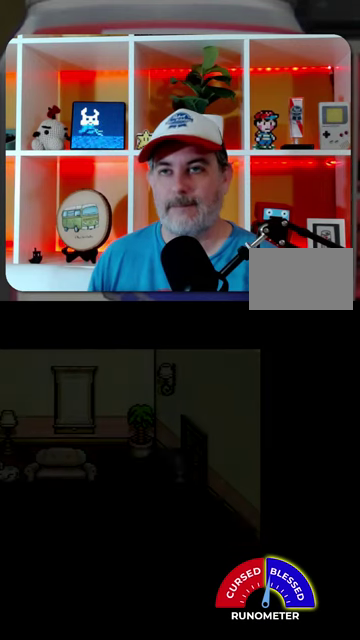
{"buttons": [], "events": []}
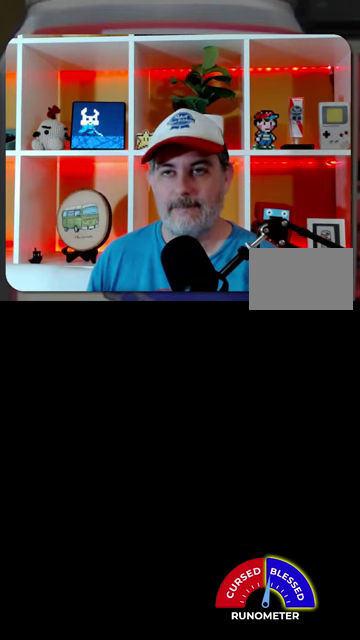
{"buttons": [], "events": []}
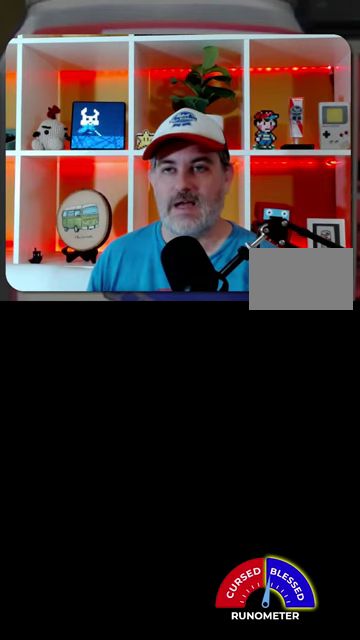
{"buttons": [], "events": []}
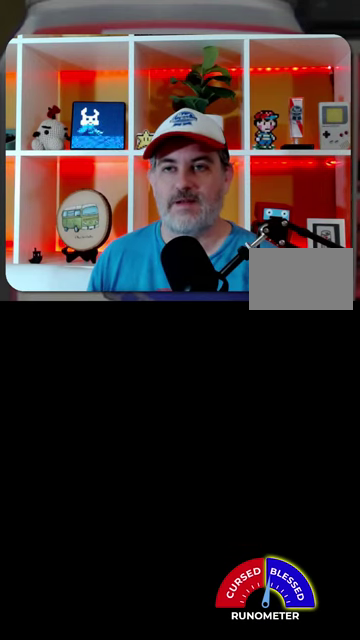
{"buttons": [], "events": []}
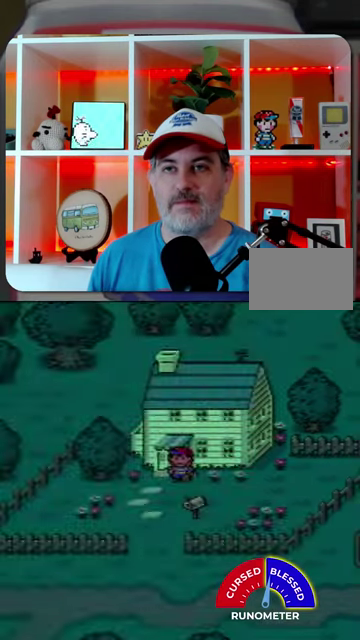
{"buttons": ["DPAD_DOWN"], "events": [[267, "DPAD_LEFT", "down"], [400, "DPAD_DOWN", "down"], [434, "DPAD_LEFT", "up"]]}
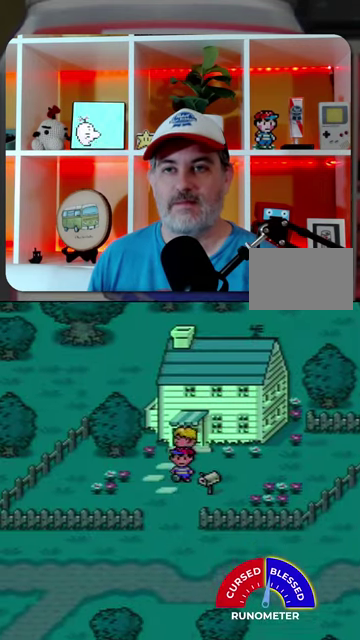
{"buttons": ["DPAD_DOWN"], "events": []}
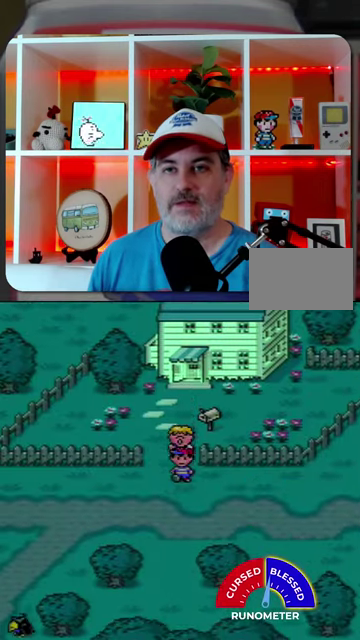
{"buttons": ["DPAD_DOWN"], "events": []}
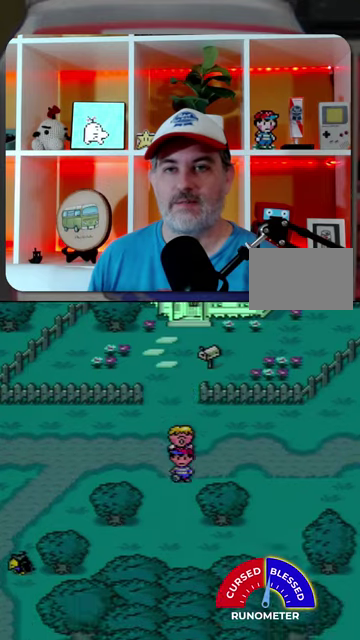
{"buttons": ["DPAD_DOWN", "DPAD_LEFT"], "events": [[500, "DPAD_LEFT", "down"]]}
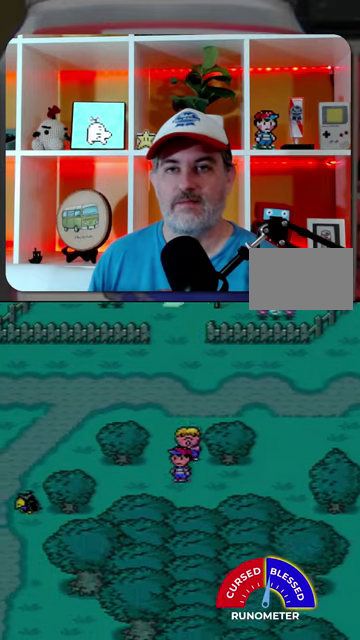
{"buttons": ["DPAD_DOWN", "DPAD_LEFT"], "events": []}
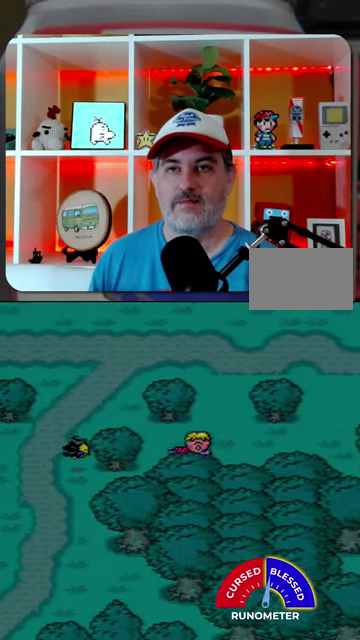
{"buttons": ["DPAD_DOWN", "DPAD_LEFT"], "events": [[234, "DPAD_DOWN", "up"], [467, "DPAD_DOWN", "down"]]}
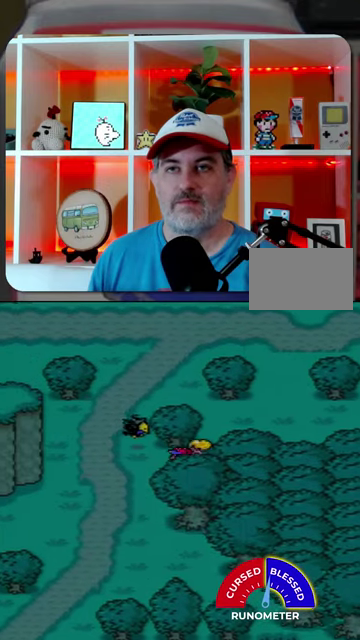
{"buttons": ["DPAD_DOWN", "DPAD_LEFT"], "events": [[267, "DPAD_DOWN", "up"], [434, "DPAD_DOWN", "down"]]}
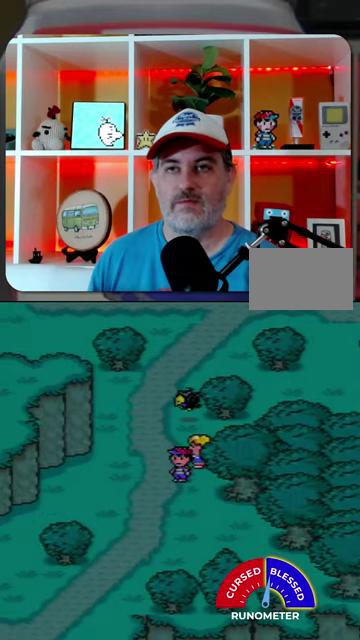
{"buttons": ["DPAD_LEFT"], "events": [[434, "DPAD_DOWN", "up"]]}
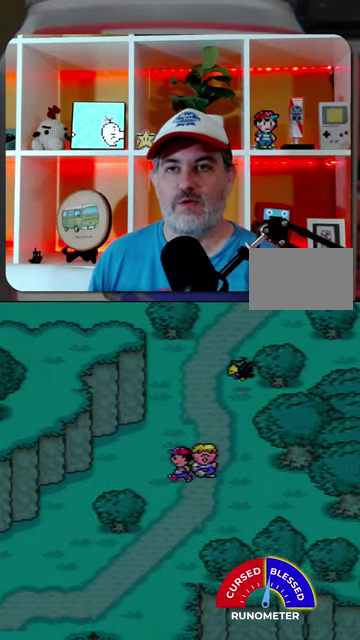
{"buttons": ["DPAD_DOWN", "DPAD_LEFT"], "events": [[500, "DPAD_DOWN", "down"]]}
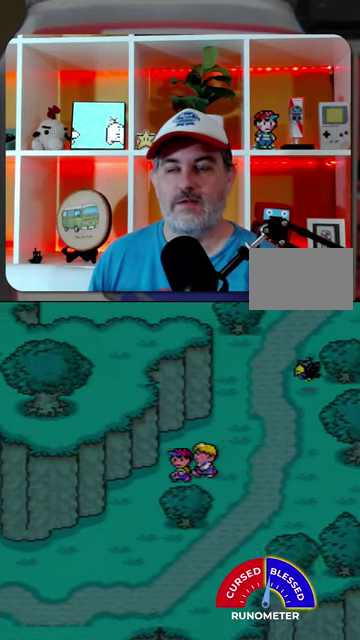
{"buttons": ["DPAD_DOWN", "DPAD_LEFT"], "events": []}
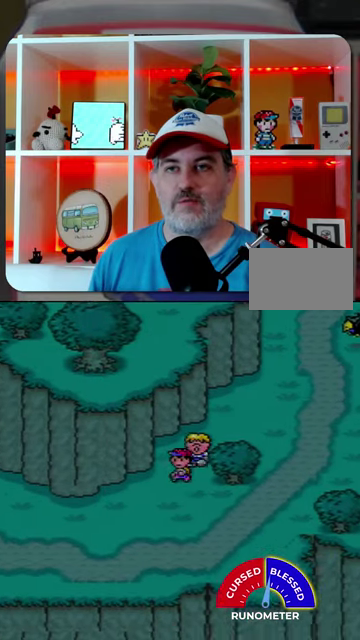
{"buttons": ["DPAD_LEFT"], "events": [[234, "DPAD_DOWN", "up"]]}
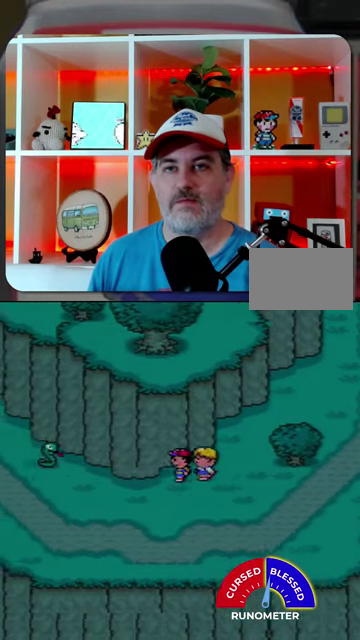
{"buttons": ["DPAD_RIGHT"], "events": [[67, "DPAD_LEFT", "up"], [67, "DPAD_RIGHT", "down"]]}
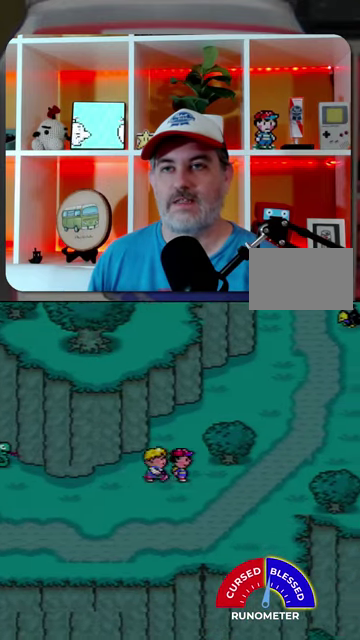
{"buttons": ["DPAD_RIGHT"], "events": []}
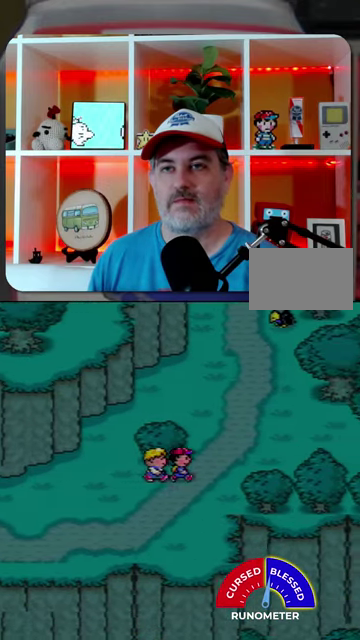
{"buttons": ["DPAD_RIGHT"], "events": []}
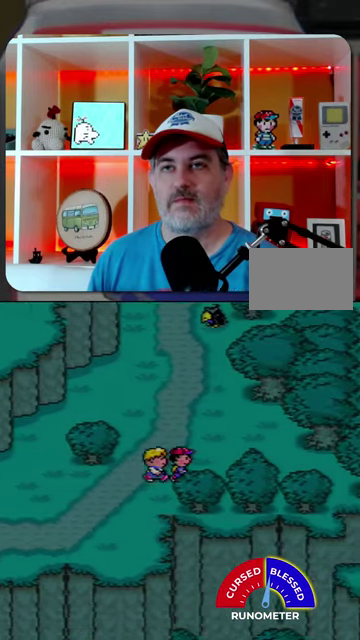
{"buttons": ["DPAD_LEFT"], "events": [[300, "DPAD_RIGHT", "up"], [367, "DPAD_LEFT", "down"]]}
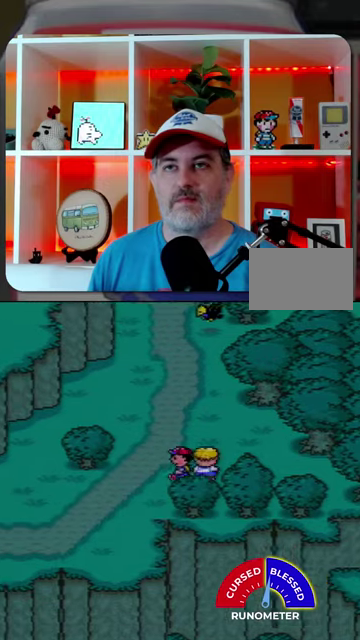
{"buttons": ["DPAD_LEFT"], "events": []}
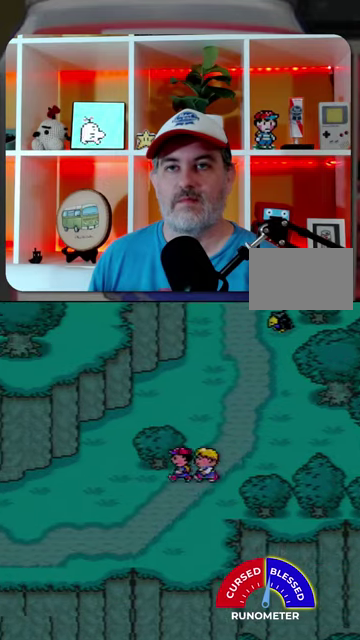
{"buttons": ["DPAD_LEFT"], "events": []}
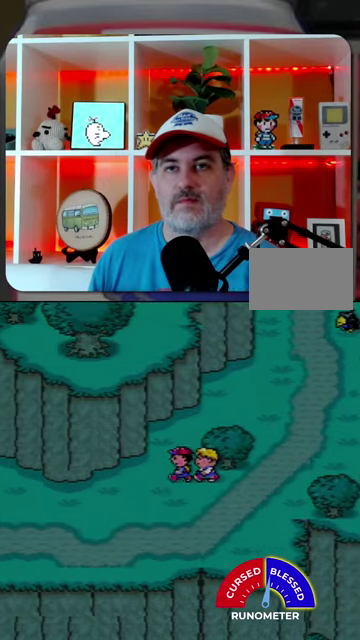
{"buttons": ["DPAD_LEFT"], "events": []}